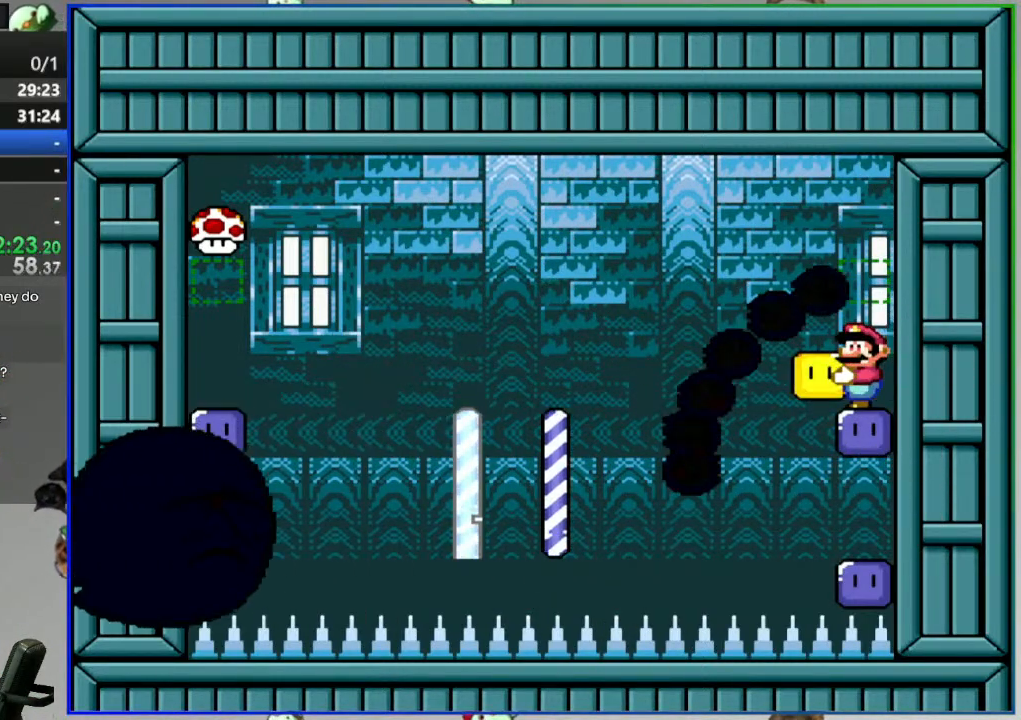
Gameplay with a controller (Nintendo layout); each line is a JSON object with the inputs held at the frame after it (dt_ms = milliseconds from this image to that frame). "events" lists button and stick changes between this image and that frame as [ms after this image, input, new state], when the widget could be followed in between. Not read: L3 R3 START.
{"dt_ms": 500, "buttons": ["Y"], "events": []}
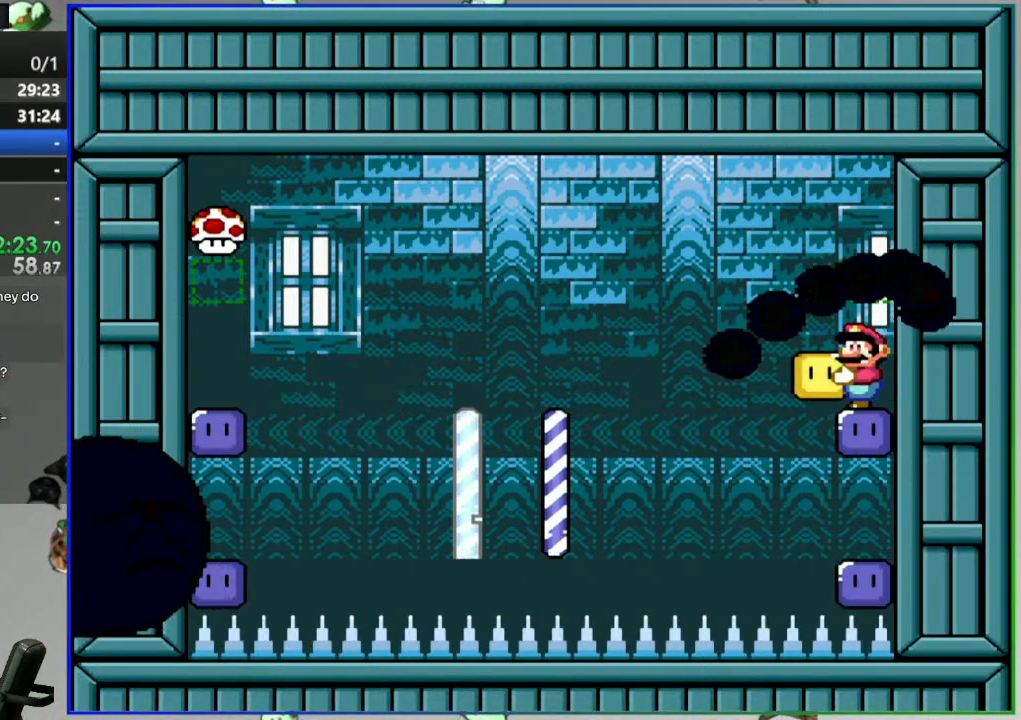
{"dt_ms": 500, "buttons": ["B", "Y"], "events": [[67, "DPAD_DOWN", "down"], [133, "DPAD_LEFT", "down"], [167, "DPAD_DOWN", "up"], [233, "B", "down"], [467, "DPAD_LEFT", "up"]]}
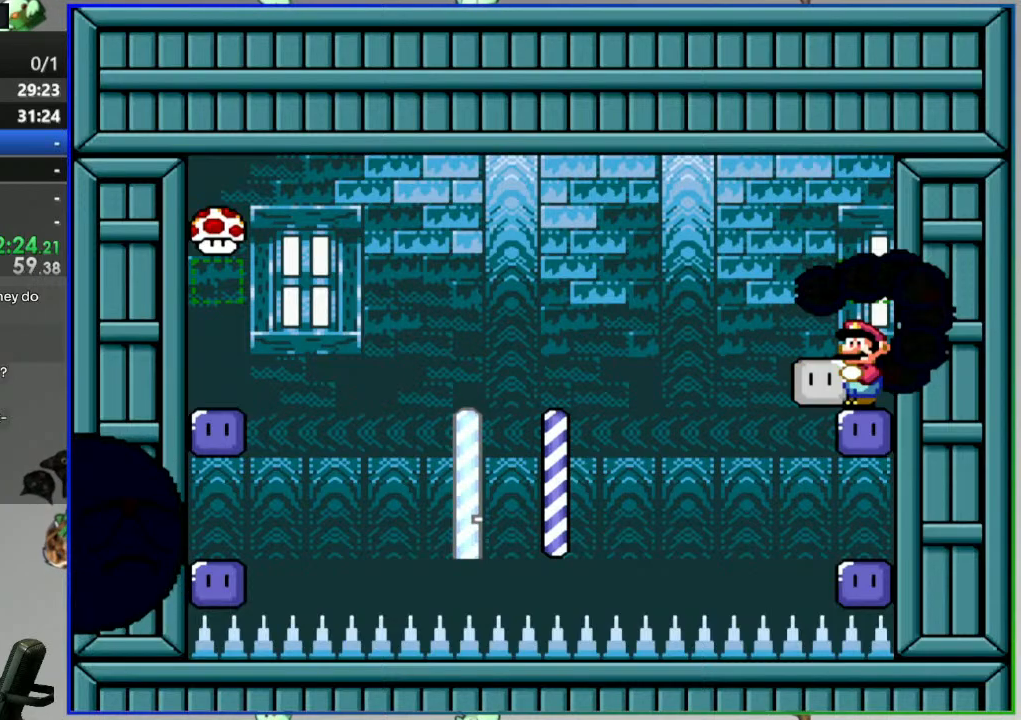
{"dt_ms": 500, "buttons": ["Y", "DPAD_LEFT"], "events": [[67, "B", "up"], [100, "DPAD_LEFT", "down"]]}
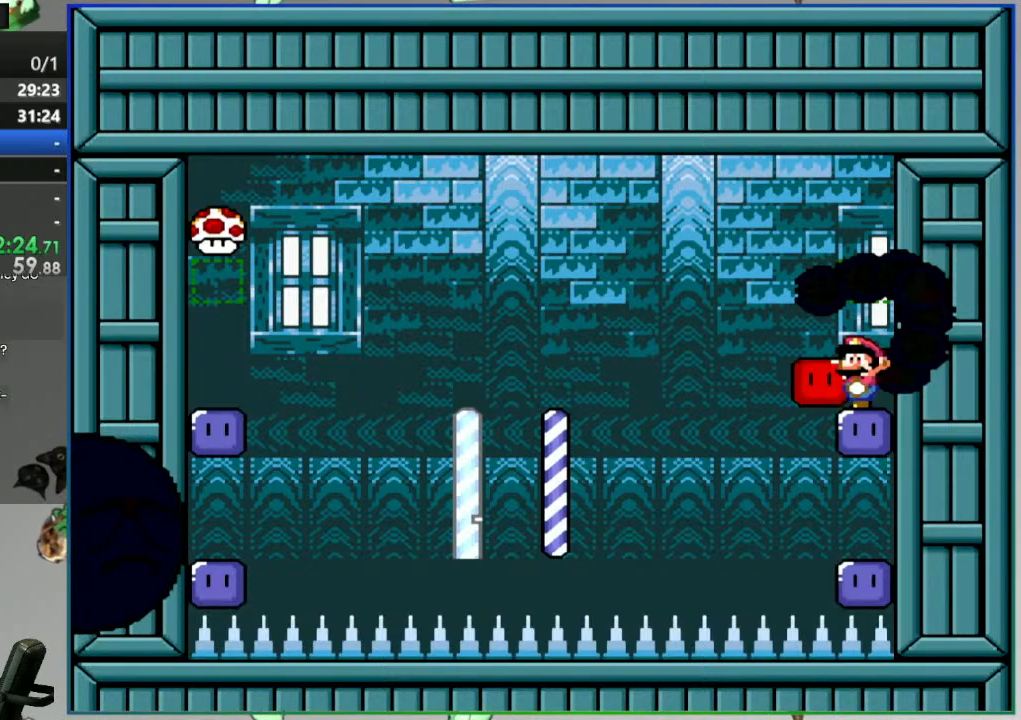
{"dt_ms": 500, "buttons": ["Y", "DPAD_LEFT"], "events": []}
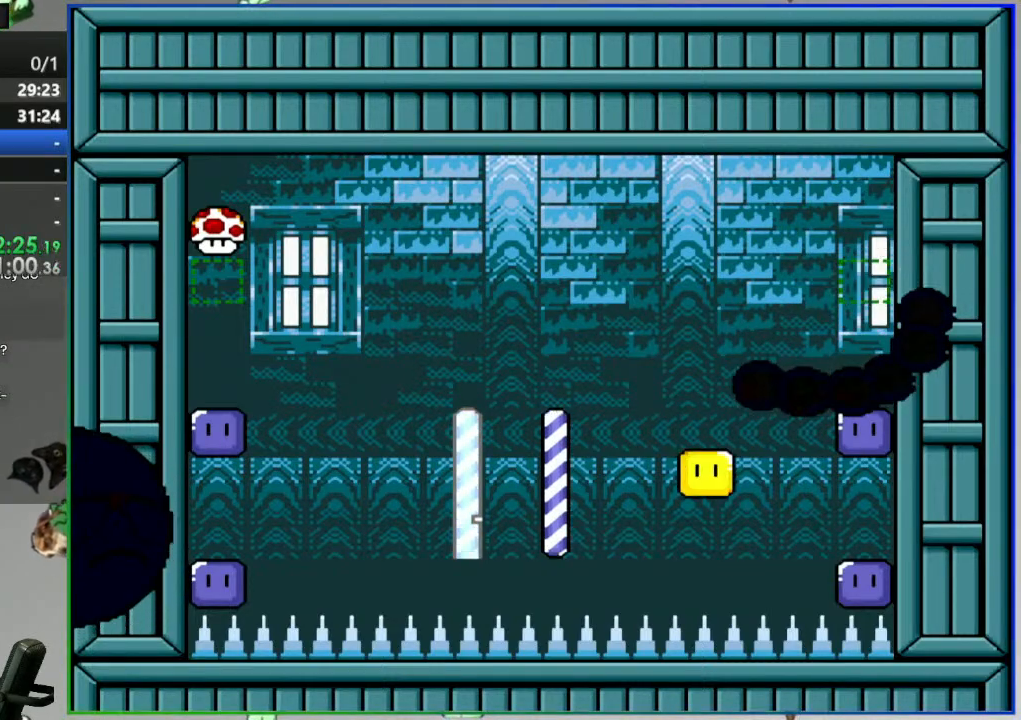
{"dt_ms": 500, "buttons": ["B", "Y", "DPAD_LEFT"], "events": [[467, "B", "down"]]}
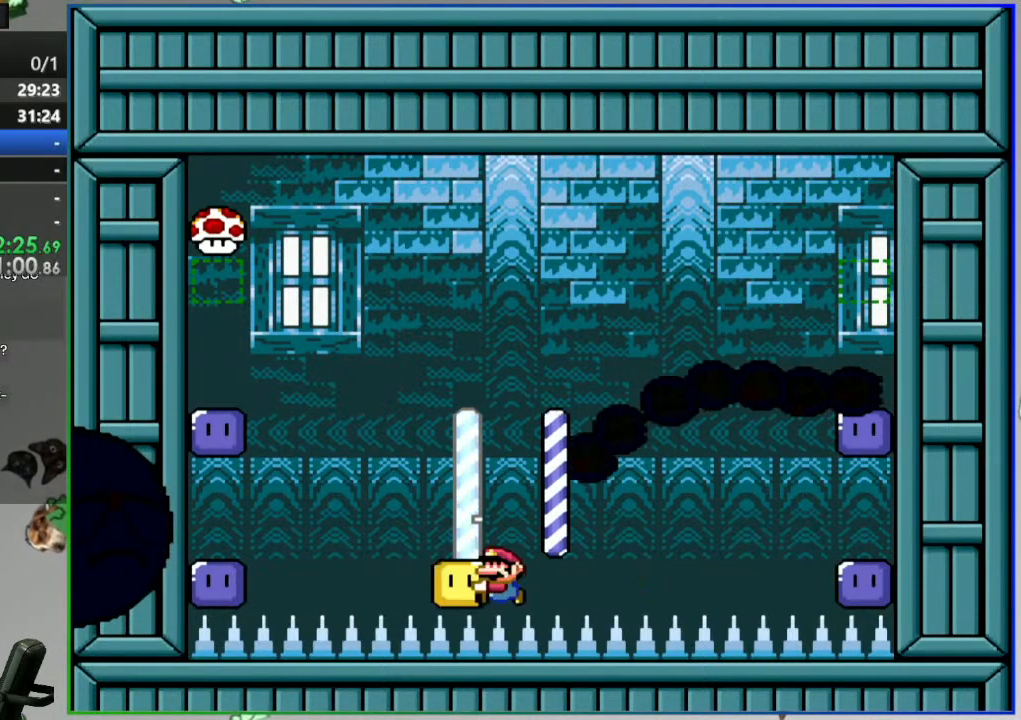
{"dt_ms": 500, "buttons": ["Y", "DPAD_RIGHT"], "events": [[317, "B", "up"], [417, "DPAD_LEFT", "up"], [467, "DPAD_RIGHT", "down"]]}
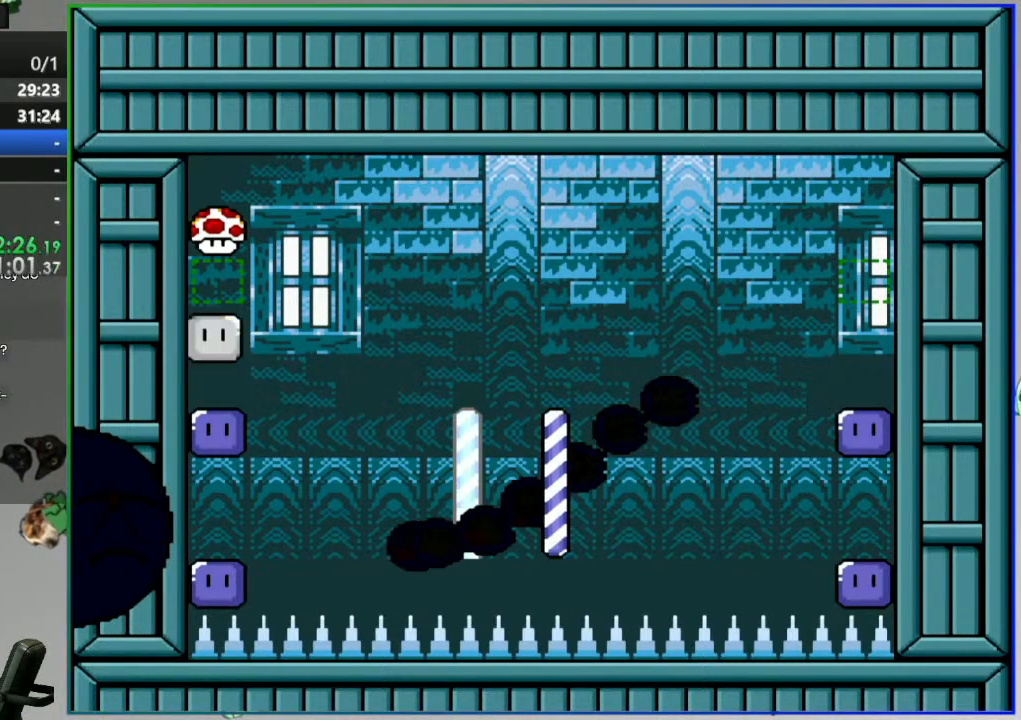
{"dt_ms": 500, "buttons": ["B", "Y", "DPAD_RIGHT"], "events": [[50, "DPAD_RIGHT", "up"], [350, "DPAD_RIGHT", "down"], [367, "B", "down"]]}
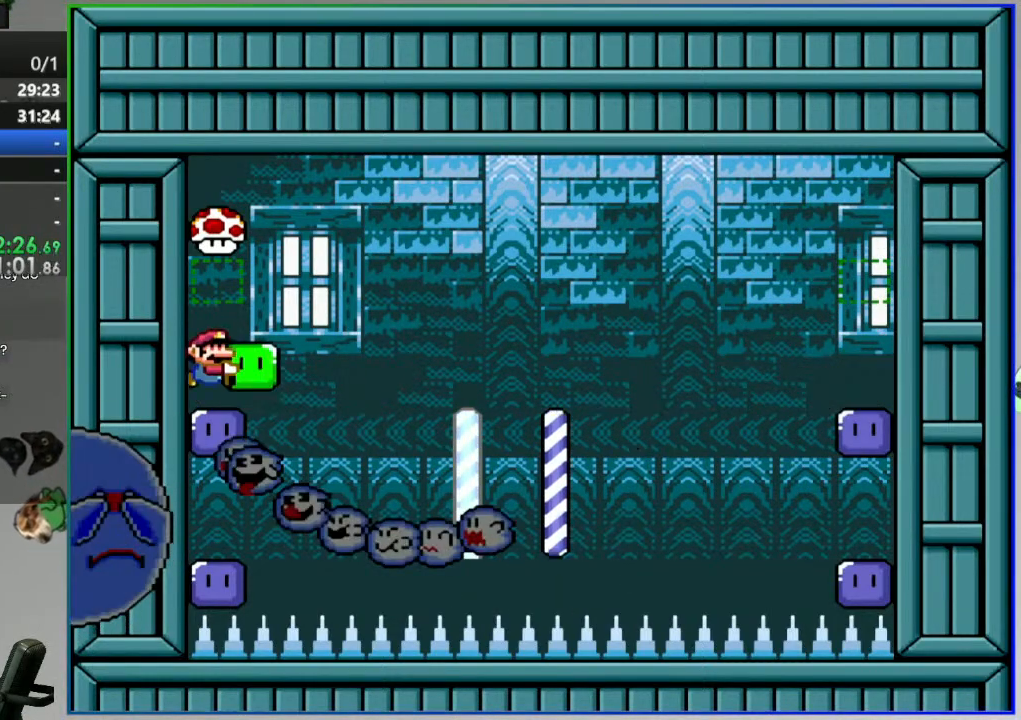
{"dt_ms": 500, "buttons": ["B", "Y", "DPAD_RIGHT"], "events": []}
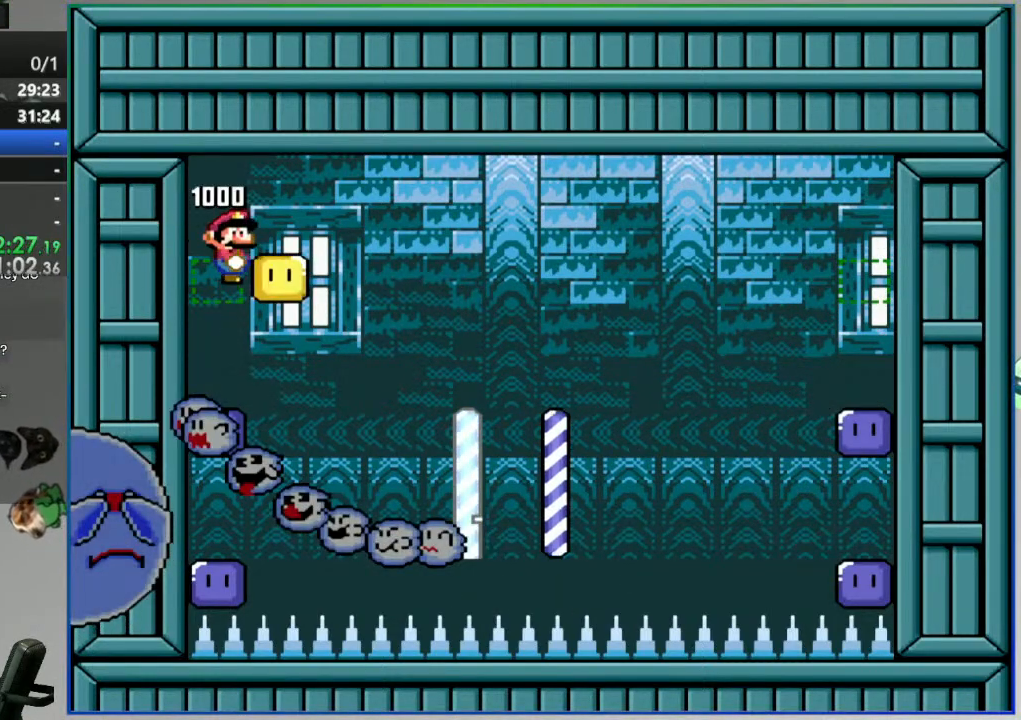
{"dt_ms": 500, "buttons": ["B", "Y", "DPAD_RIGHT"], "events": []}
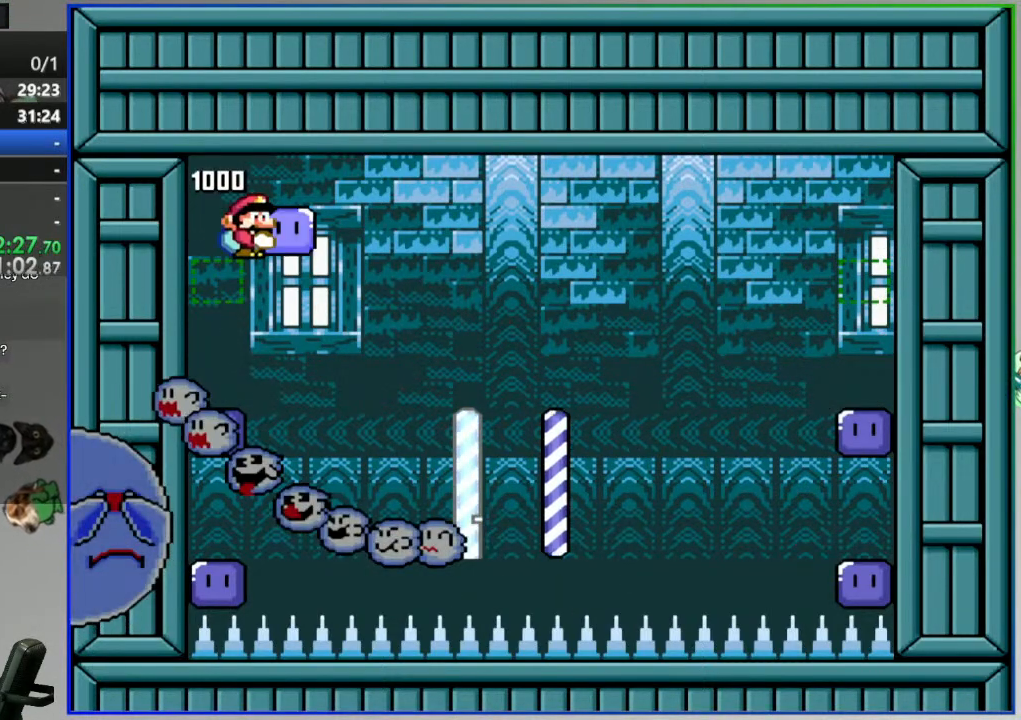
{"dt_ms": 500, "buttons": ["B", "Y", "DPAD_LEFT"], "events": [[33, "DPAD_RIGHT", "up"], [133, "DPAD_LEFT", "down"]]}
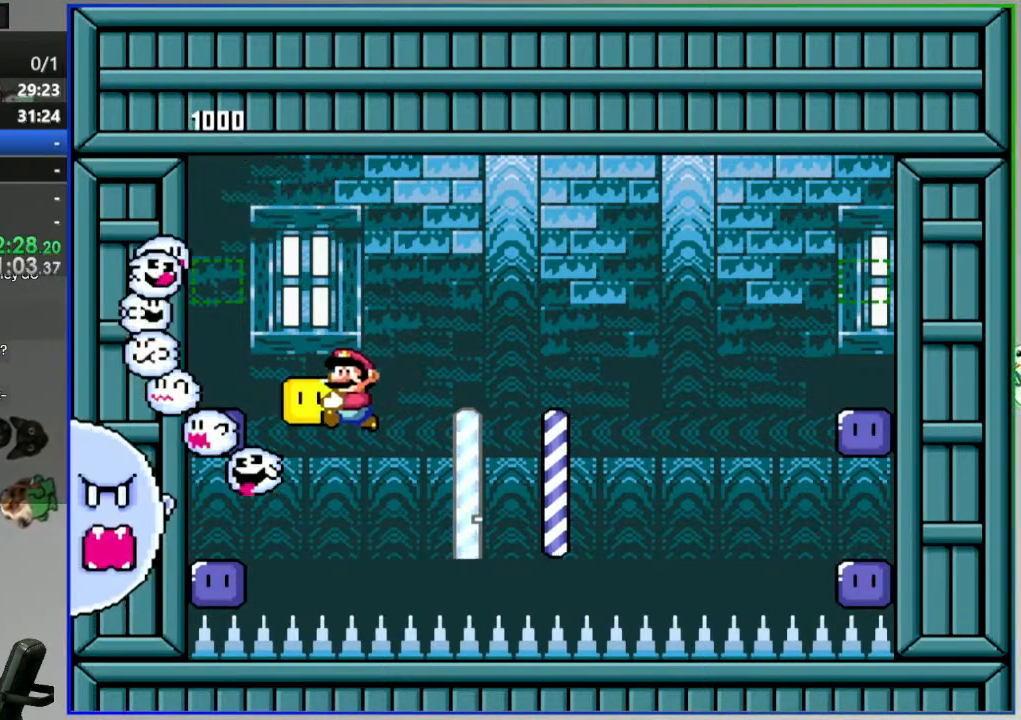
{"dt_ms": 500, "buttons": ["Y"], "events": [[283, "B", "up"], [300, "DPAD_LEFT", "up"]]}
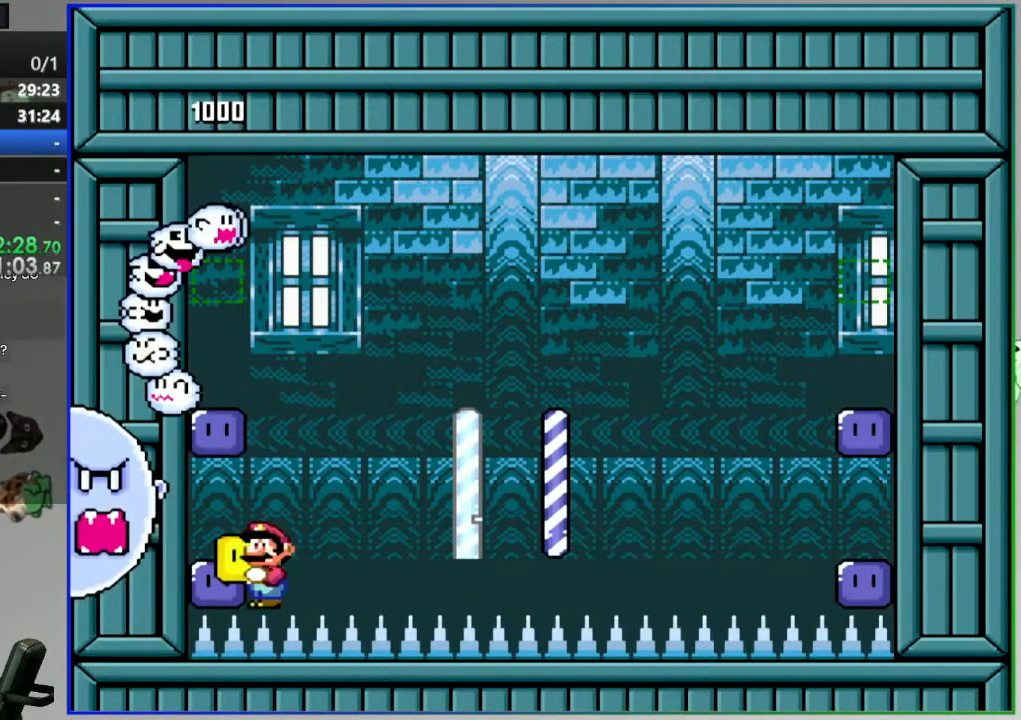
{"dt_ms": 500, "buttons": ["Y"], "events": []}
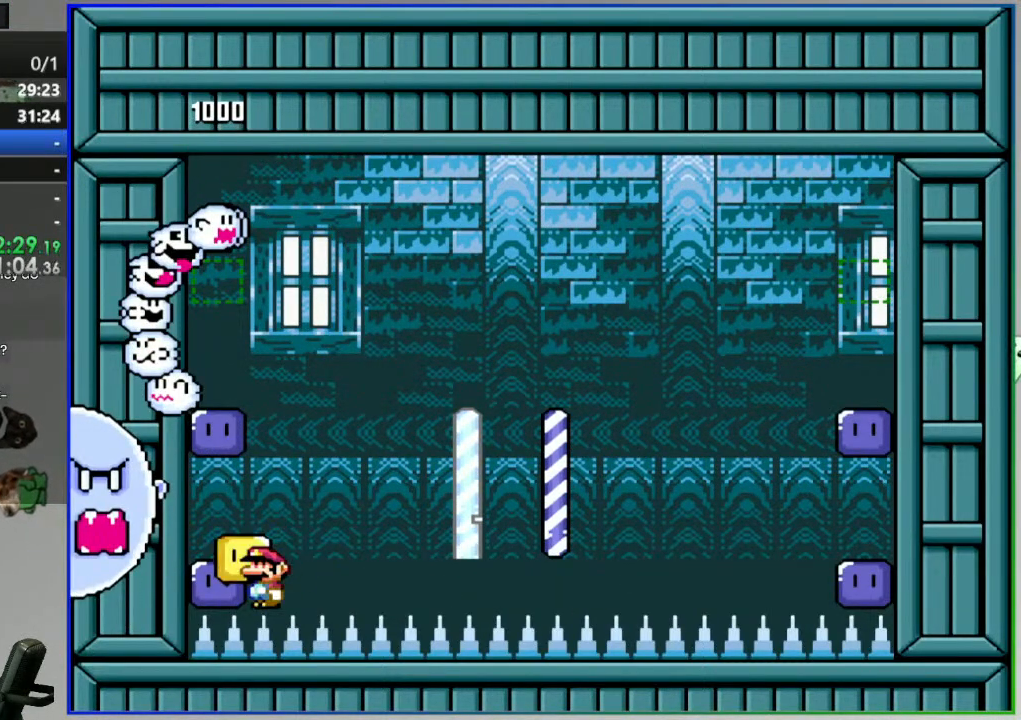
{"dt_ms": 500, "buttons": ["B", "Y"], "events": [[300, "B", "down"]]}
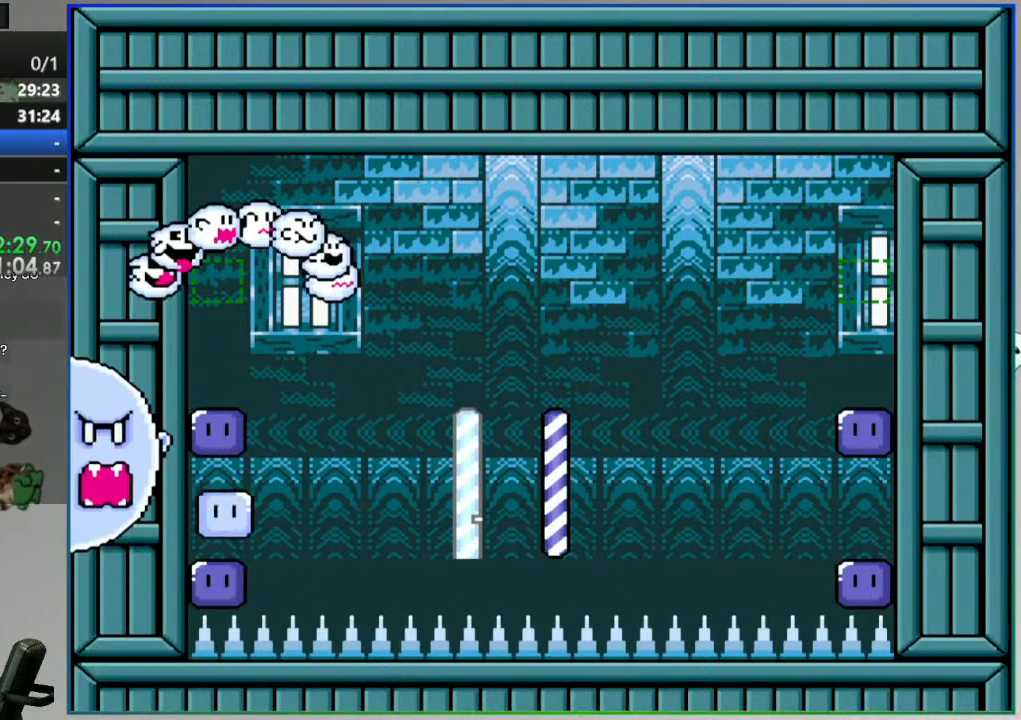
{"dt_ms": 500, "buttons": ["Y"], "events": [[83, "DPAD_LEFT", "down"], [417, "B", "up"], [433, "DPAD_LEFT", "up"]]}
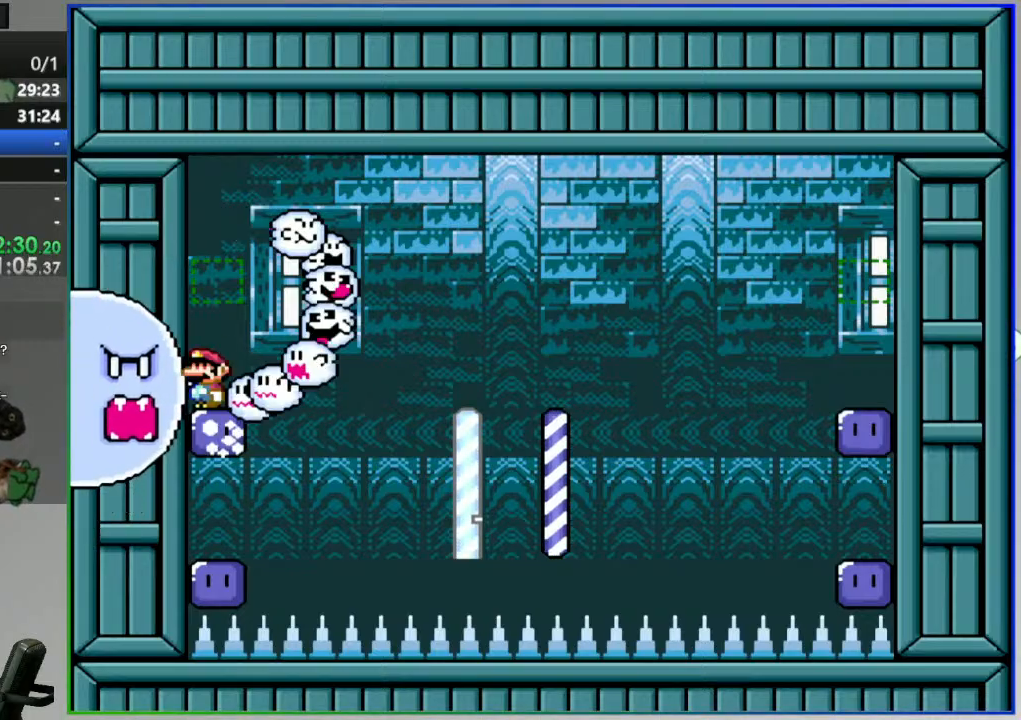
{"dt_ms": 500, "buttons": [], "events": [[100, "Y", "up"], [183, "DPAD_UP", "down"], [217, "Y", "down"], [317, "Y", "up"], [417, "DPAD_UP", "up"]]}
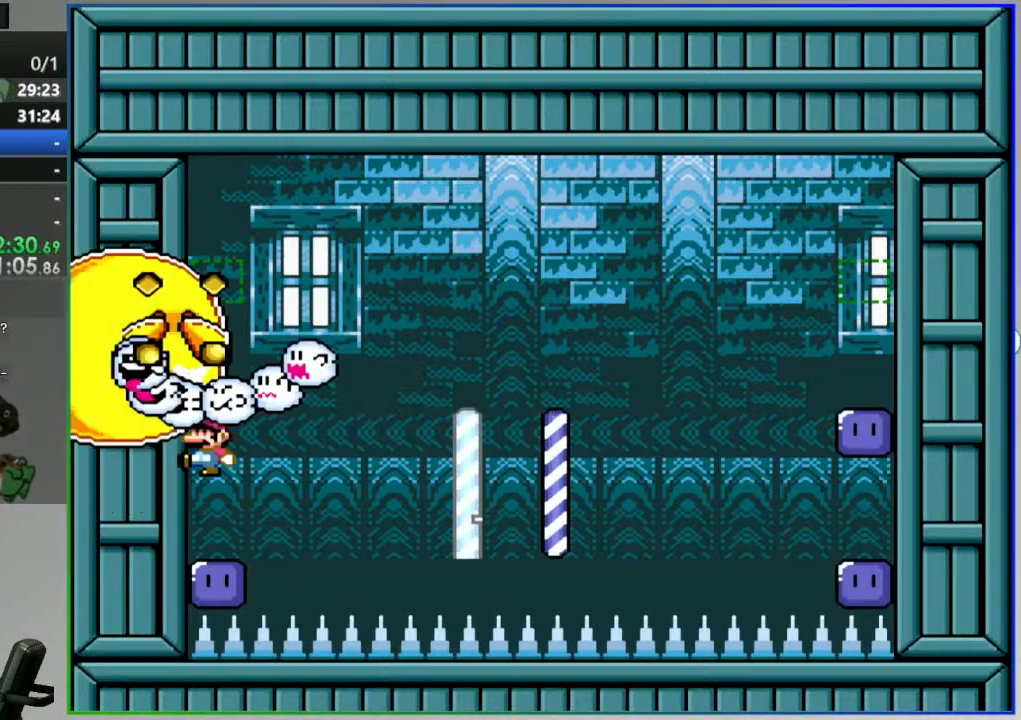
{"dt_ms": 500, "buttons": [], "events": []}
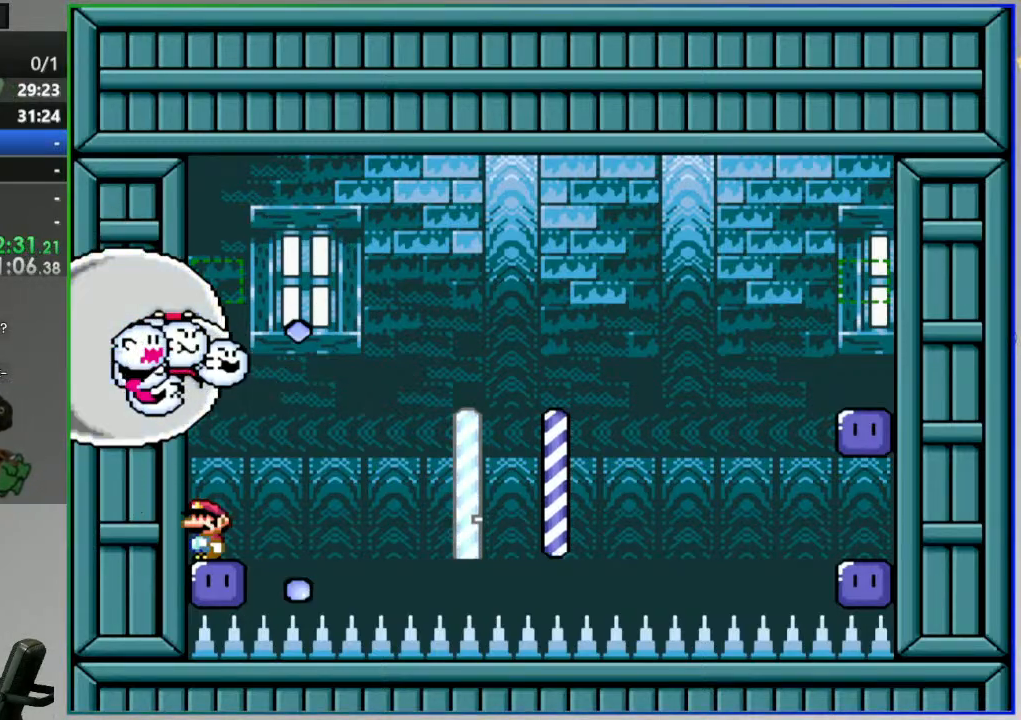
{"dt_ms": 500, "buttons": ["A"], "events": [[450, "A", "down"]]}
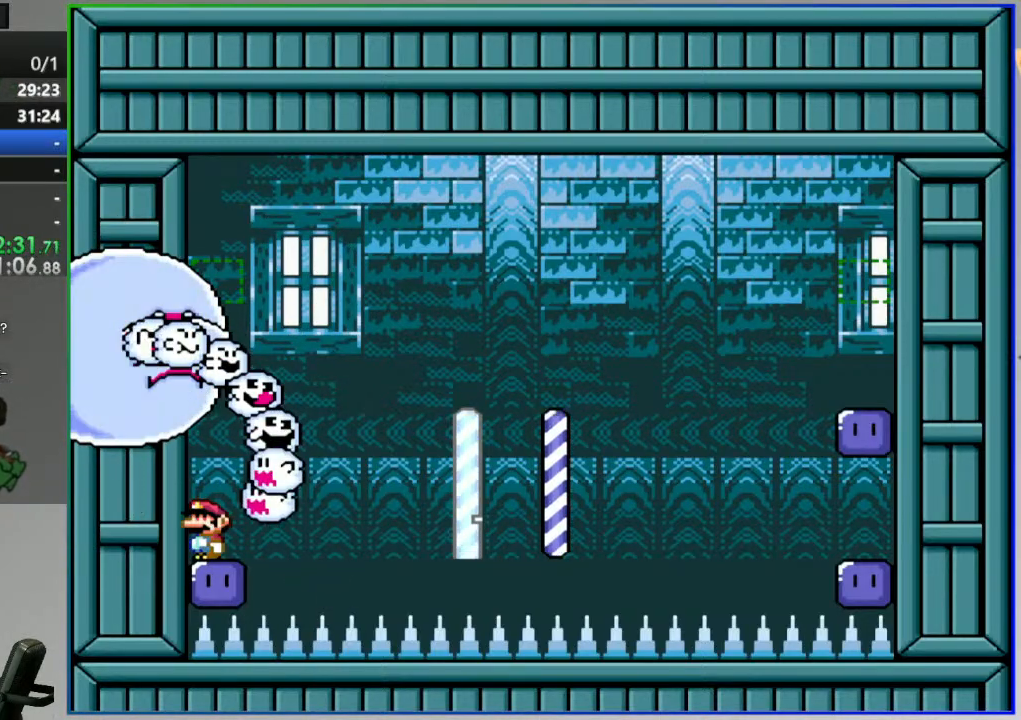
{"dt_ms": 500, "buttons": [], "events": [[67, "A", "up"]]}
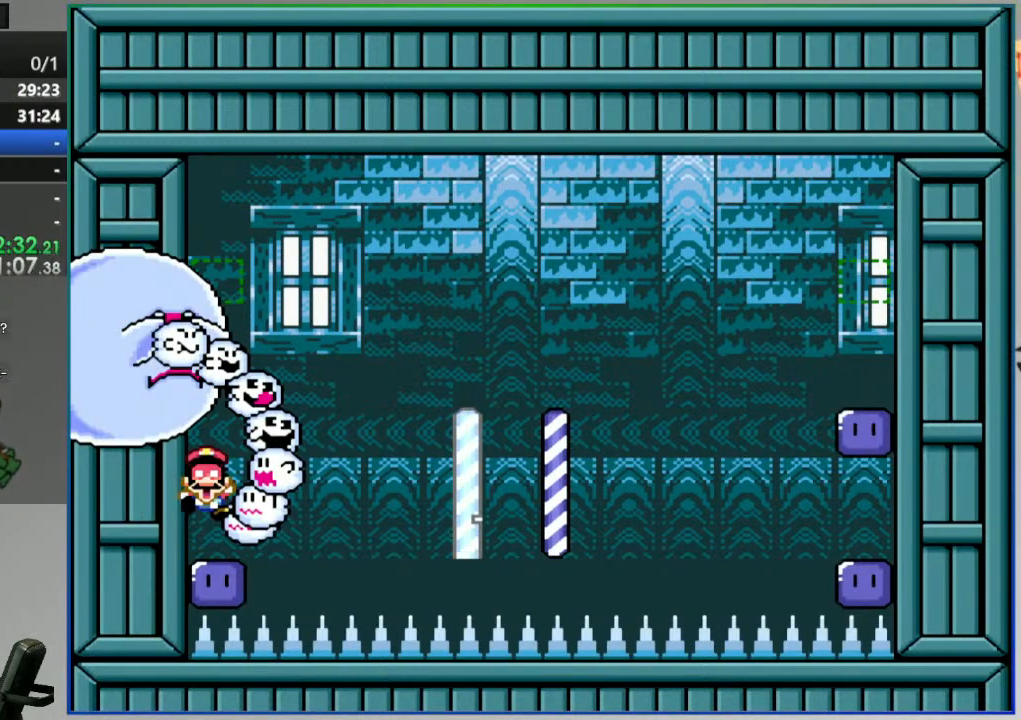
{"dt_ms": 500, "buttons": [], "events": [[350, "A", "down"], [417, "A", "up"]]}
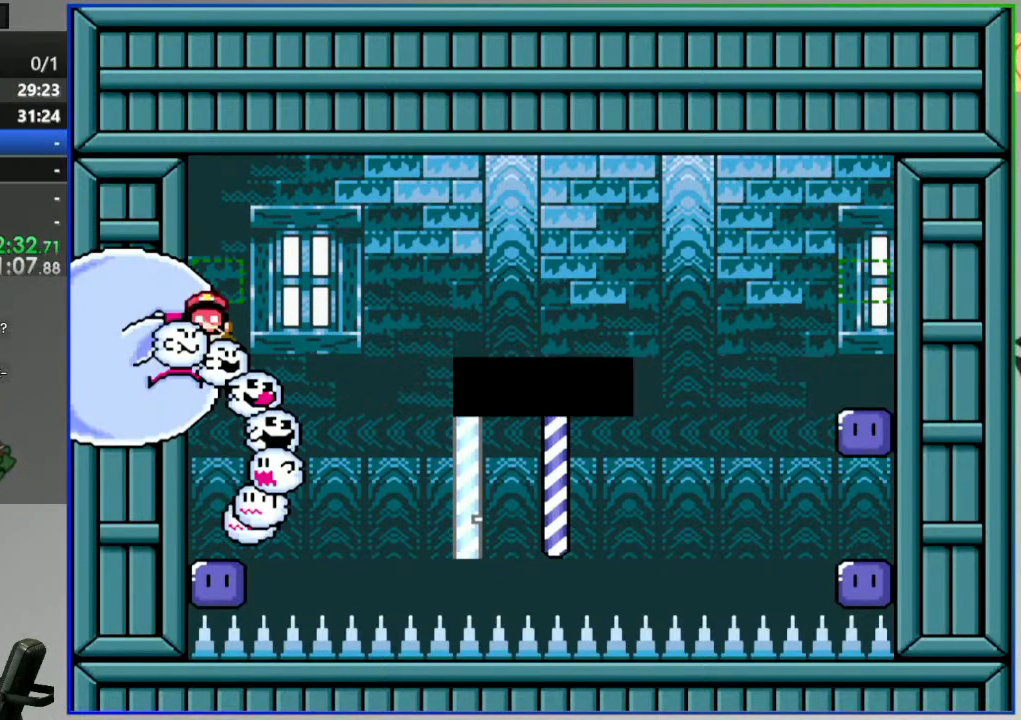
{"dt_ms": 500, "buttons": [], "events": [[17, "A", "down"], [67, "A", "up"], [233, "A", "down"], [333, "A", "up"]]}
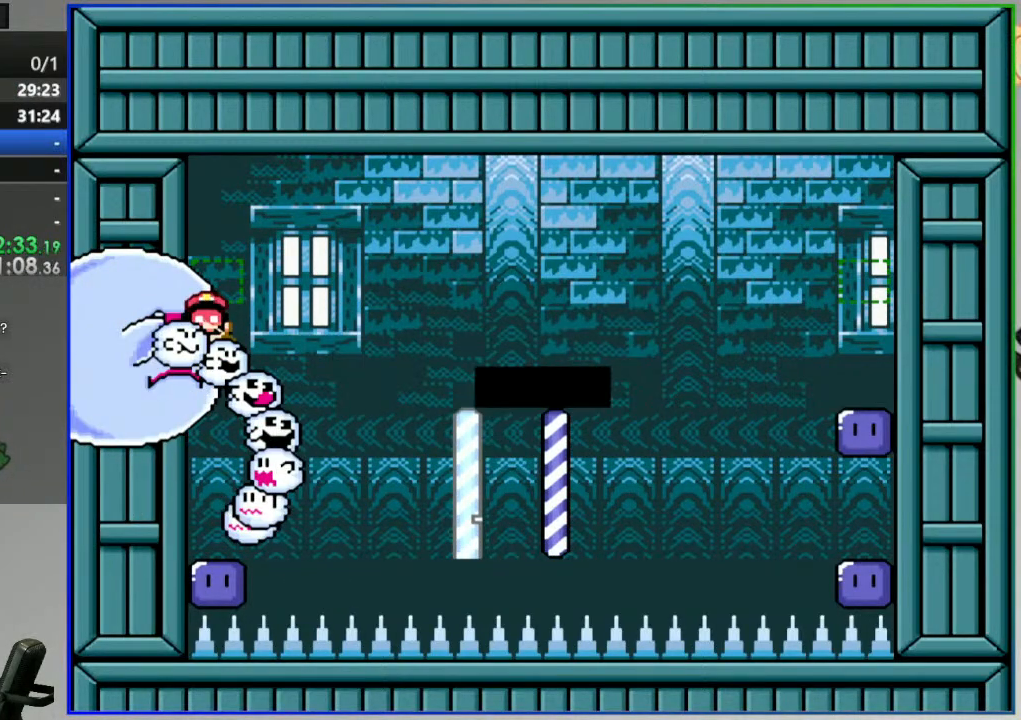
{"dt_ms": 500, "buttons": [], "events": []}
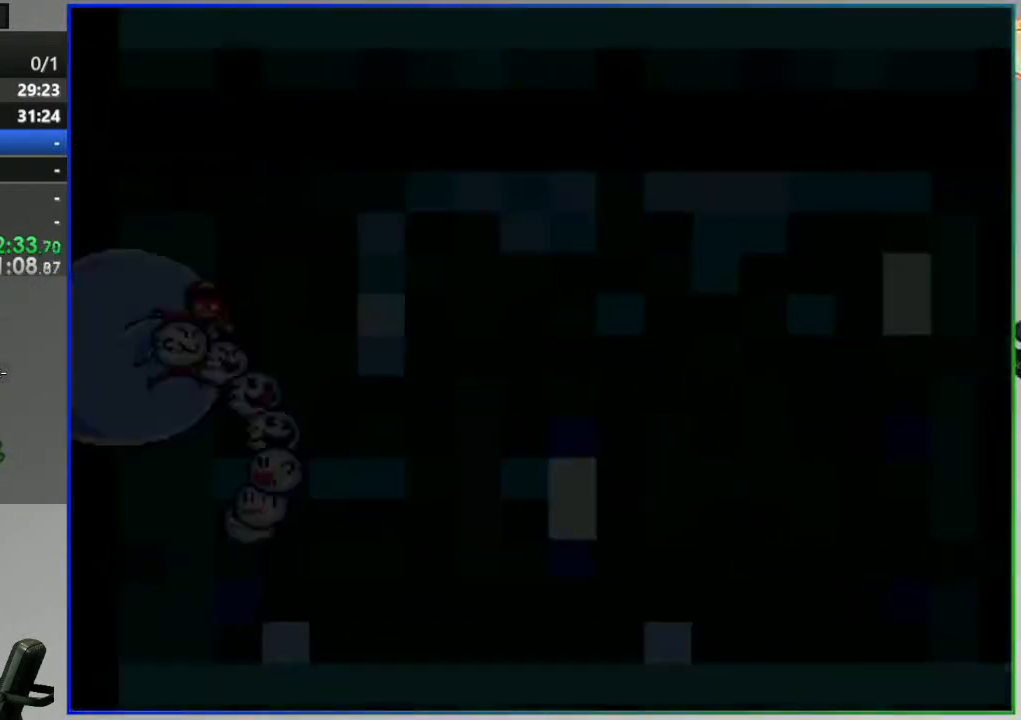
{"dt_ms": 500, "buttons": [], "events": []}
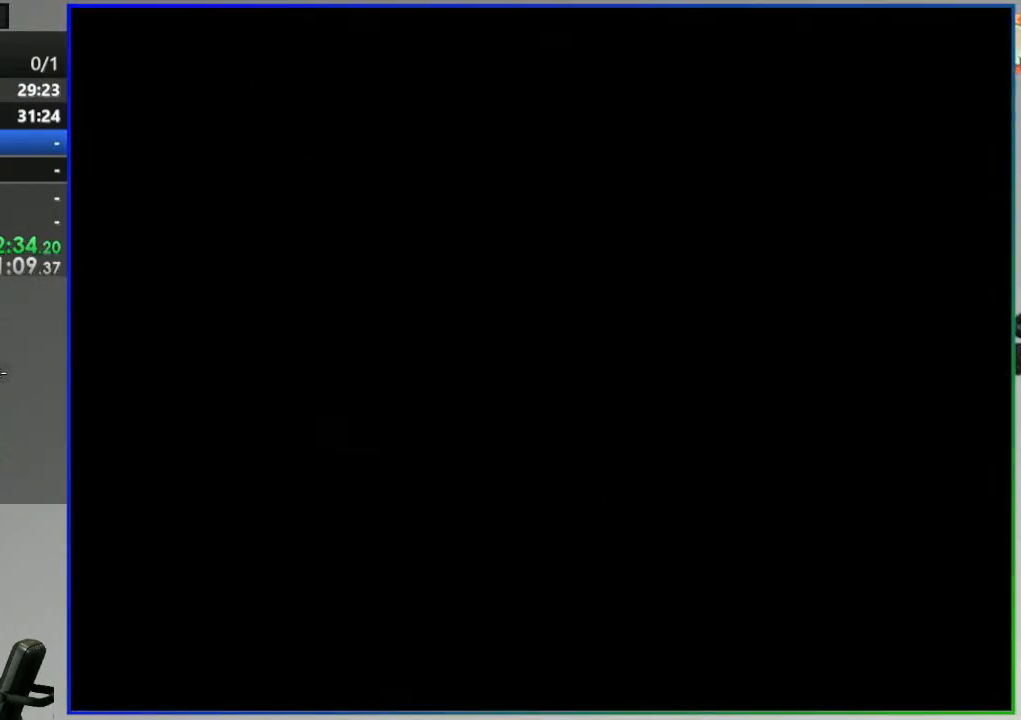
{"dt_ms": 500, "buttons": [], "events": []}
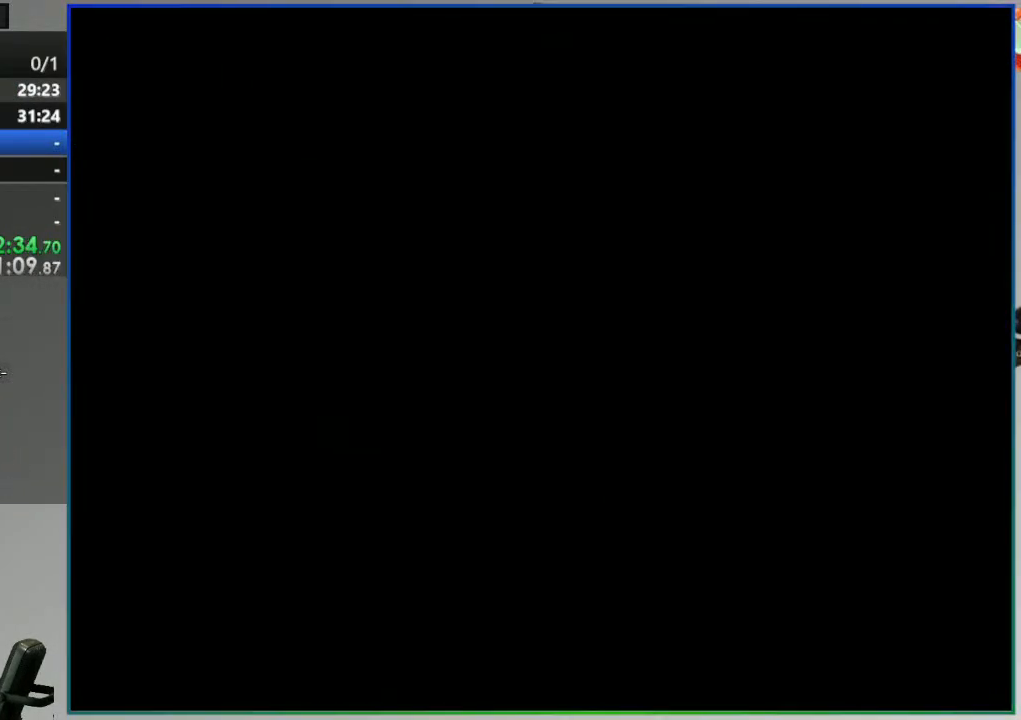
{"dt_ms": 500, "buttons": [], "events": []}
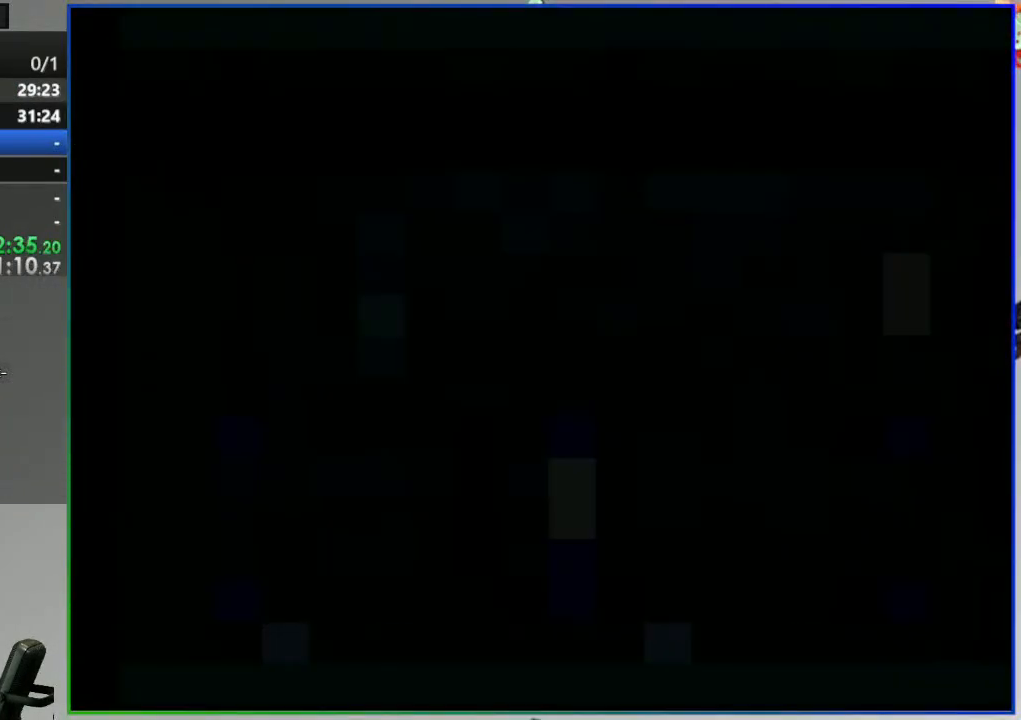
{"dt_ms": 500, "buttons": [], "events": []}
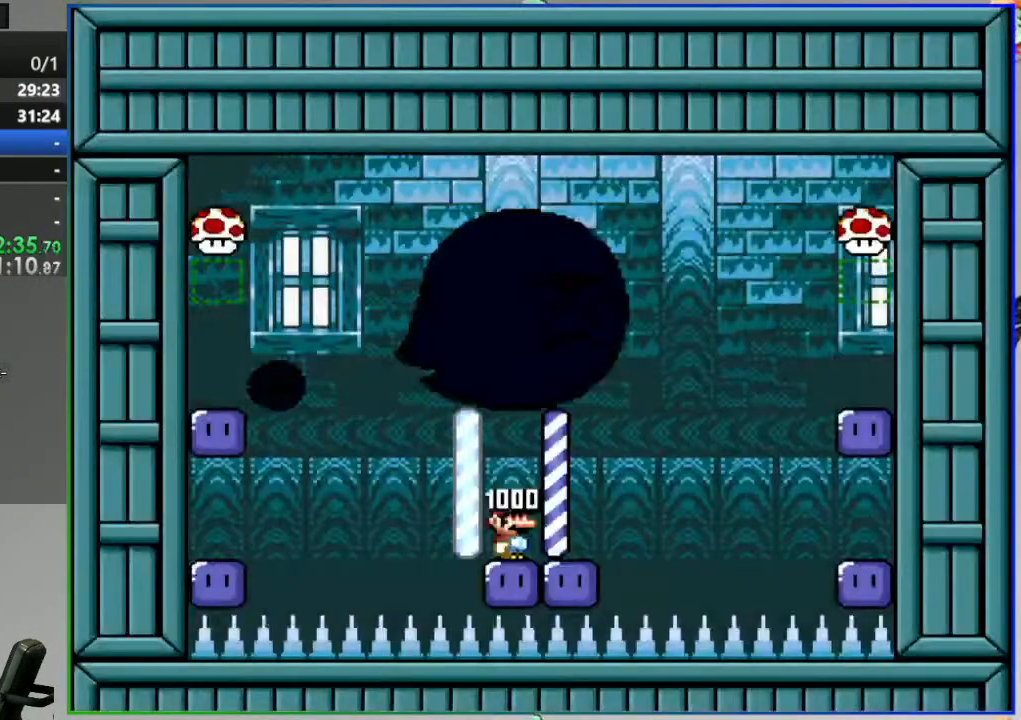
{"dt_ms": 500, "buttons": [], "events": []}
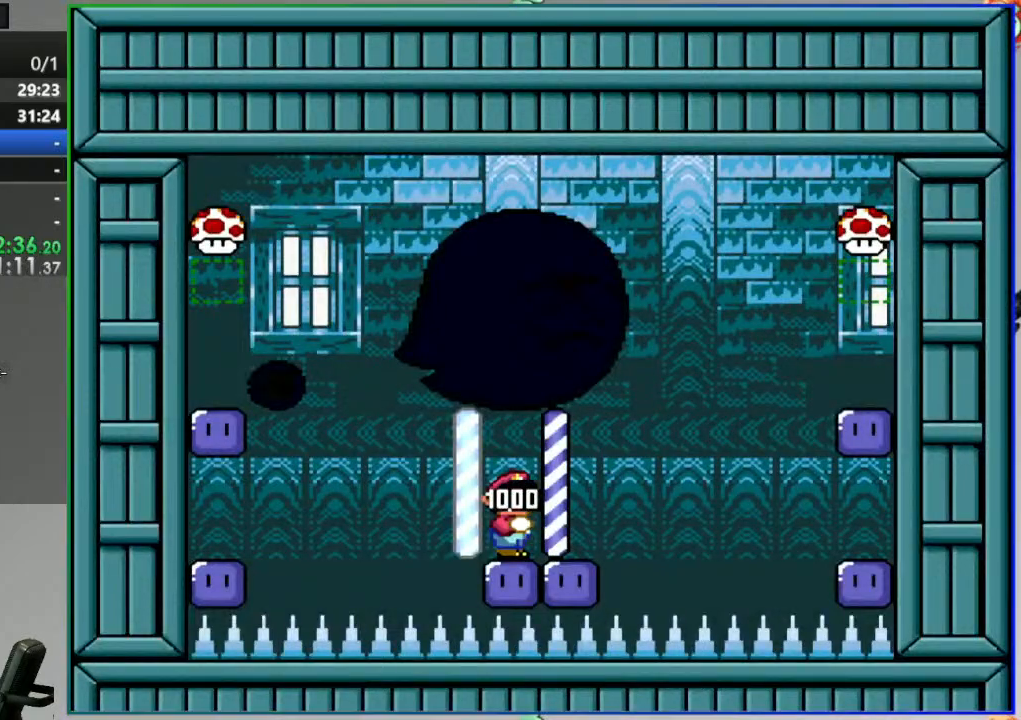
{"dt_ms": 500, "buttons": []}
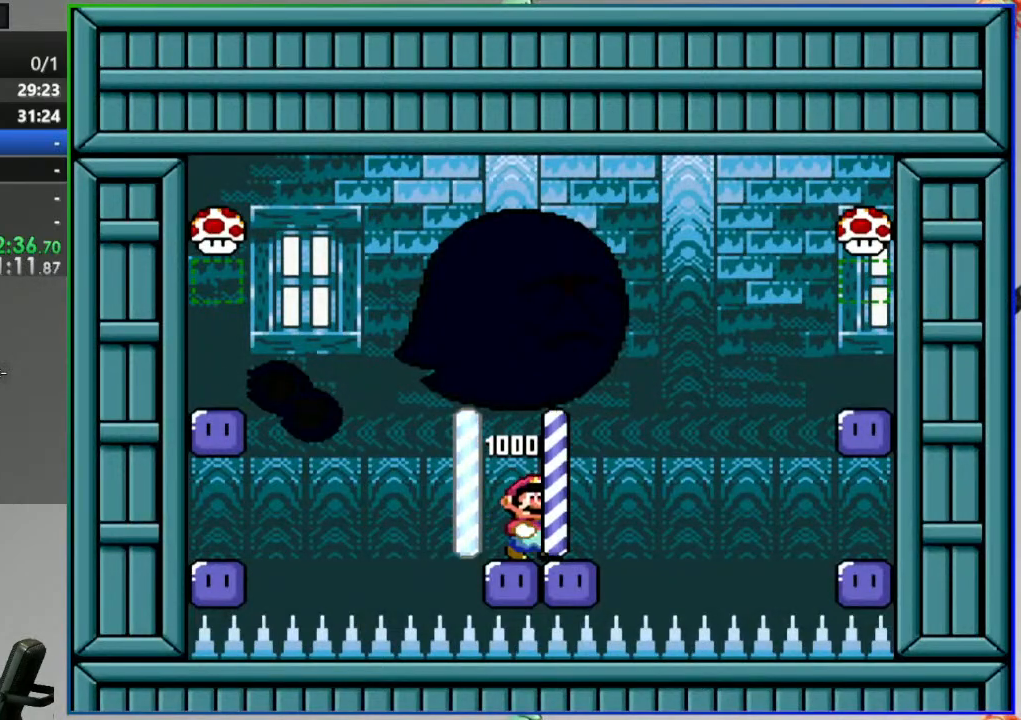
{"dt_ms": 1000, "buttons": []}
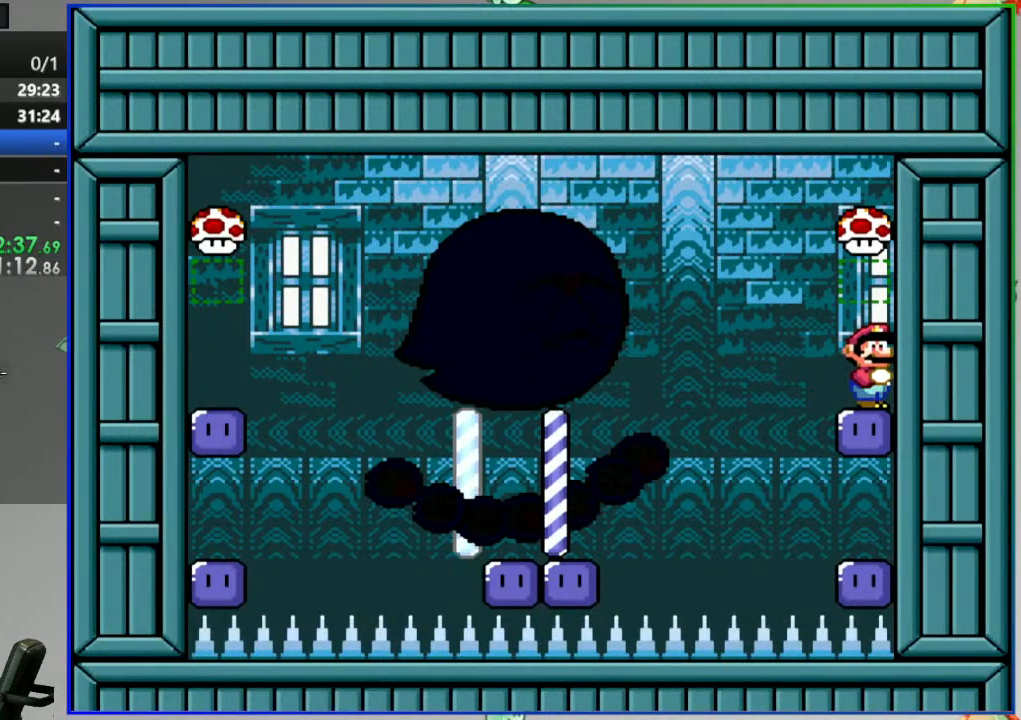
{"dt_ms": 500, "buttons": ["Y"], "events": [[67, "Y", "down"]]}
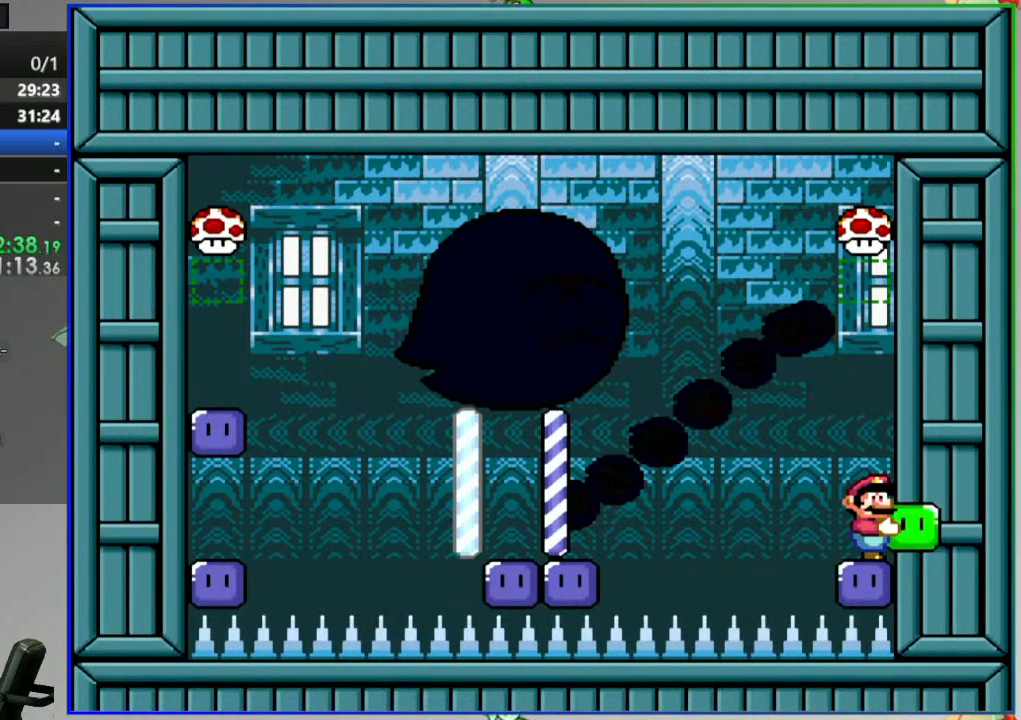
{"dt_ms": 500, "buttons": ["Y", "DPAD_LEFT"], "events": [[450, "DPAD_LEFT", "down"]]}